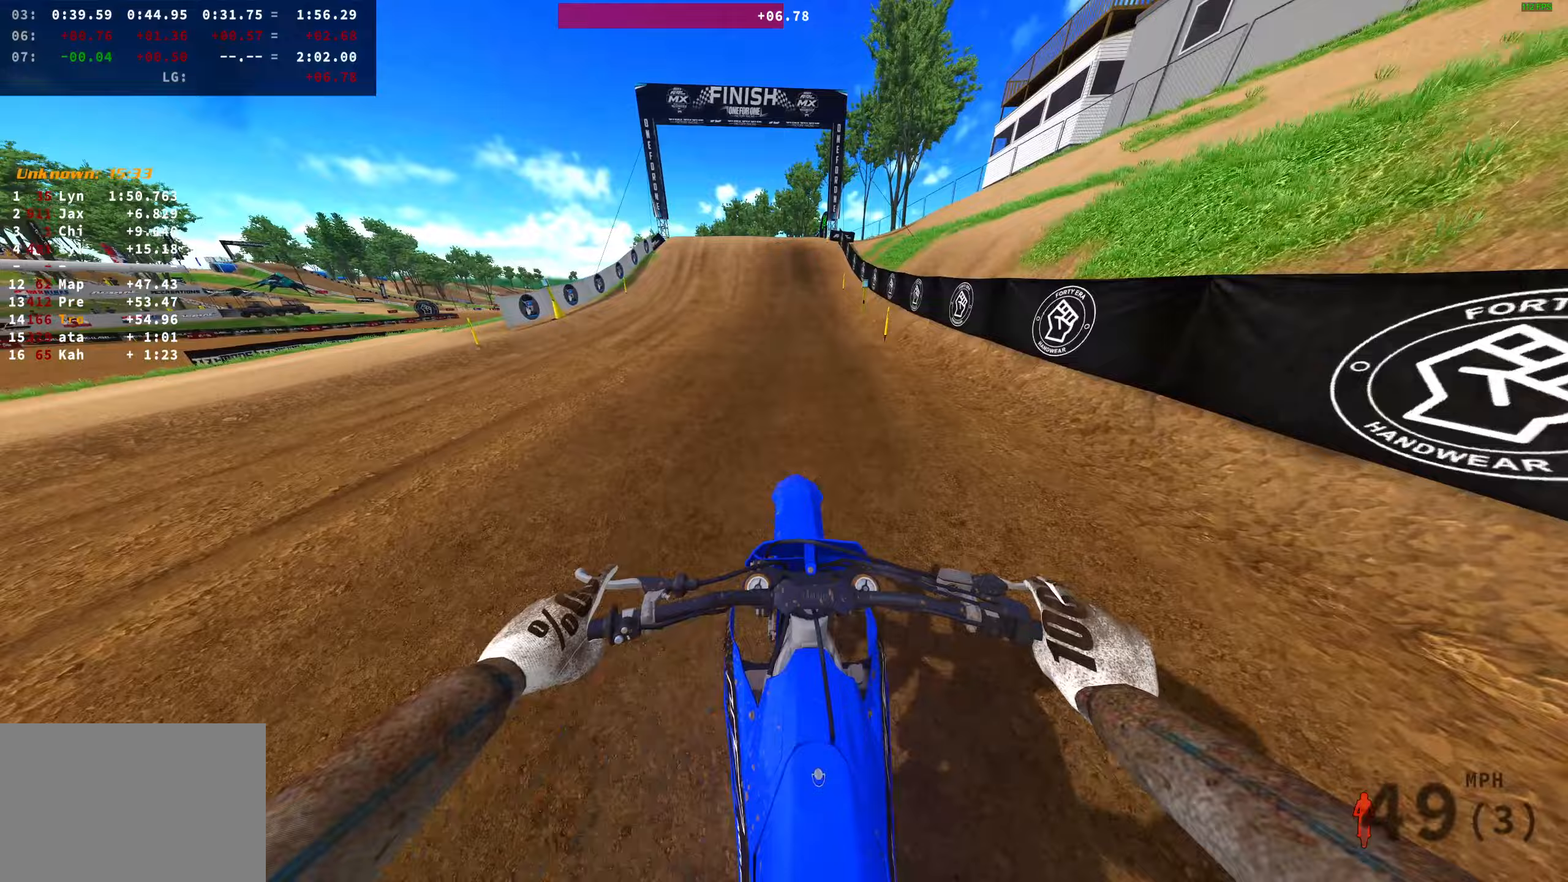
Gameplay with a controller (PlayStation layout); each line is a JSON object with the inputs held at the frame after it (dt_ms = milliseconds from this image to that frame). "button_events" lists button changes between this image and that frame as [ms after this image, input, new state], when the widget could be followed in between (sticks are given only as held states). Not read: R2.
{"dt_ms": 500, "buttons": [], "left_stick": "center", "right_stick": "down-left", "button_events": []}
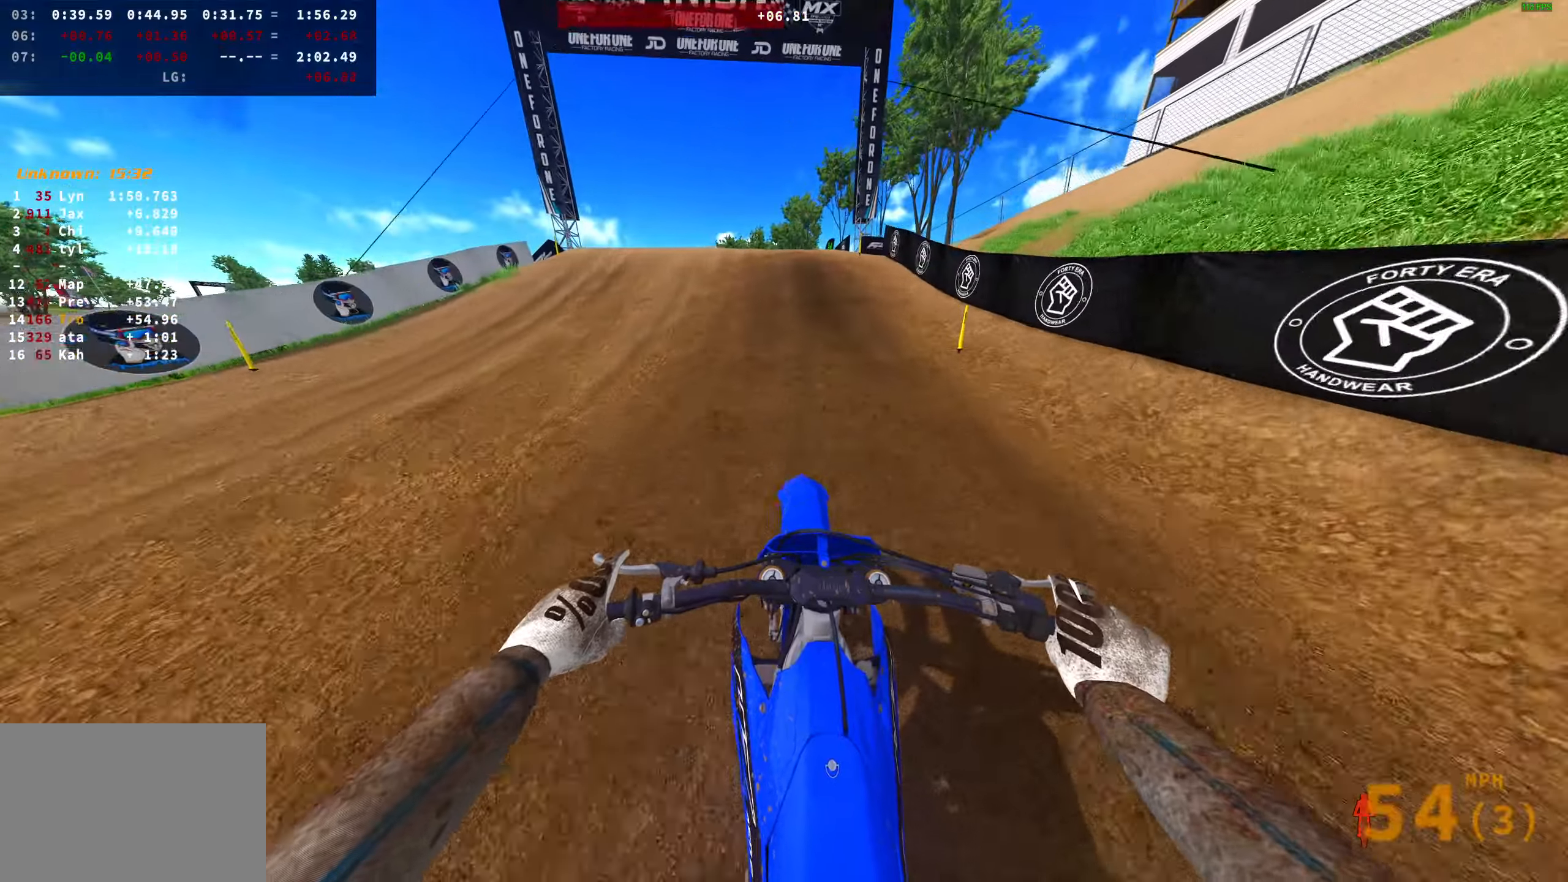
{"dt_ms": 500, "buttons": [], "left_stick": "left", "right_stick": "down-left", "button_events": []}
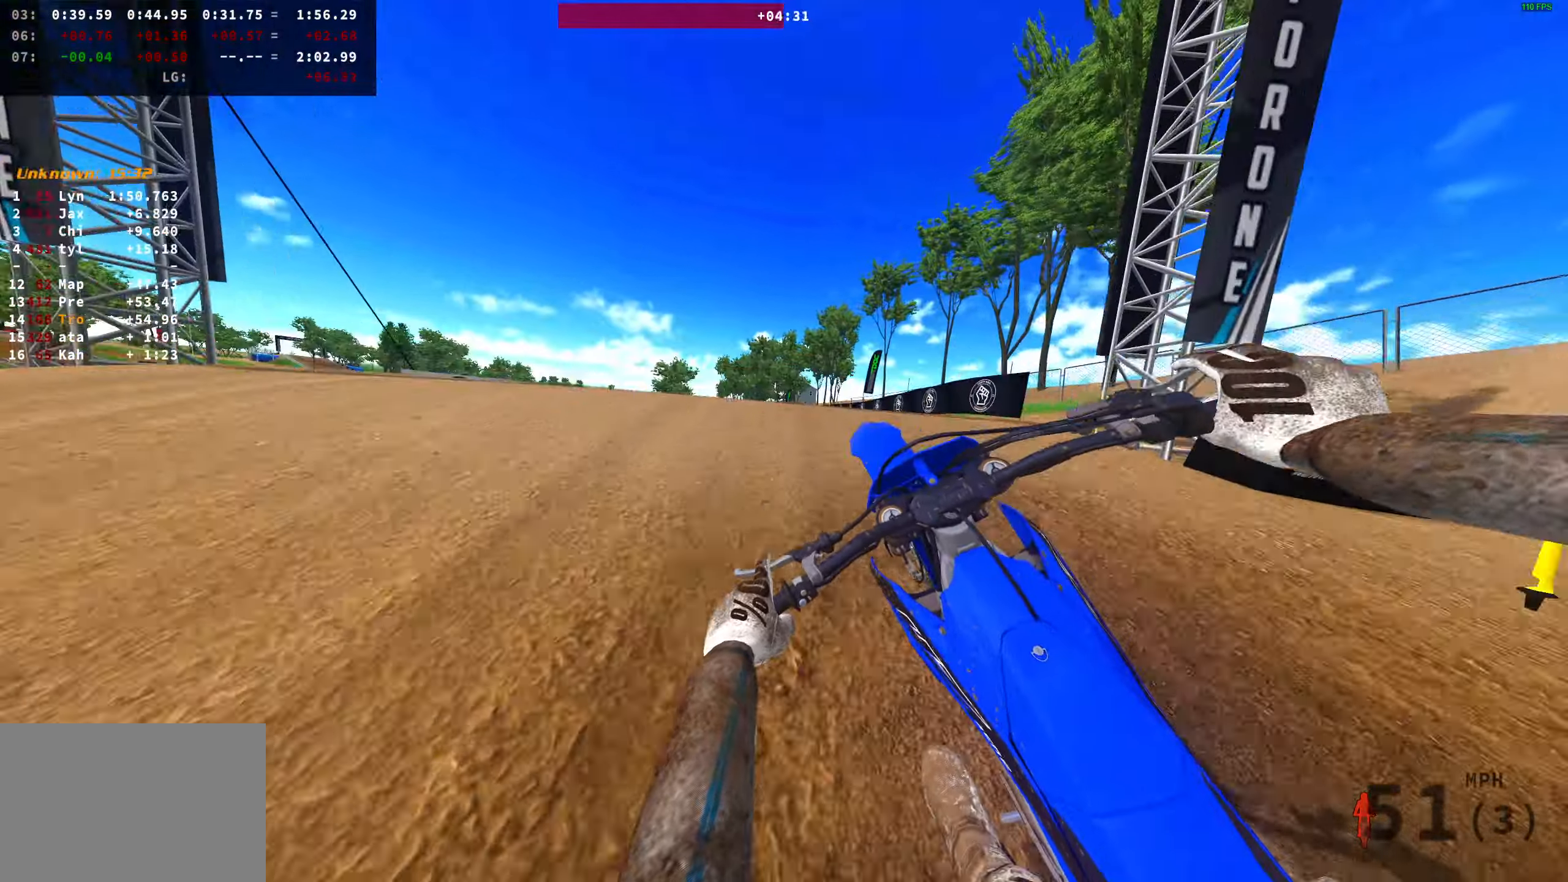
{"dt_ms": 500, "buttons": [], "left_stick": "center", "right_stick": "down-right", "button_events": []}
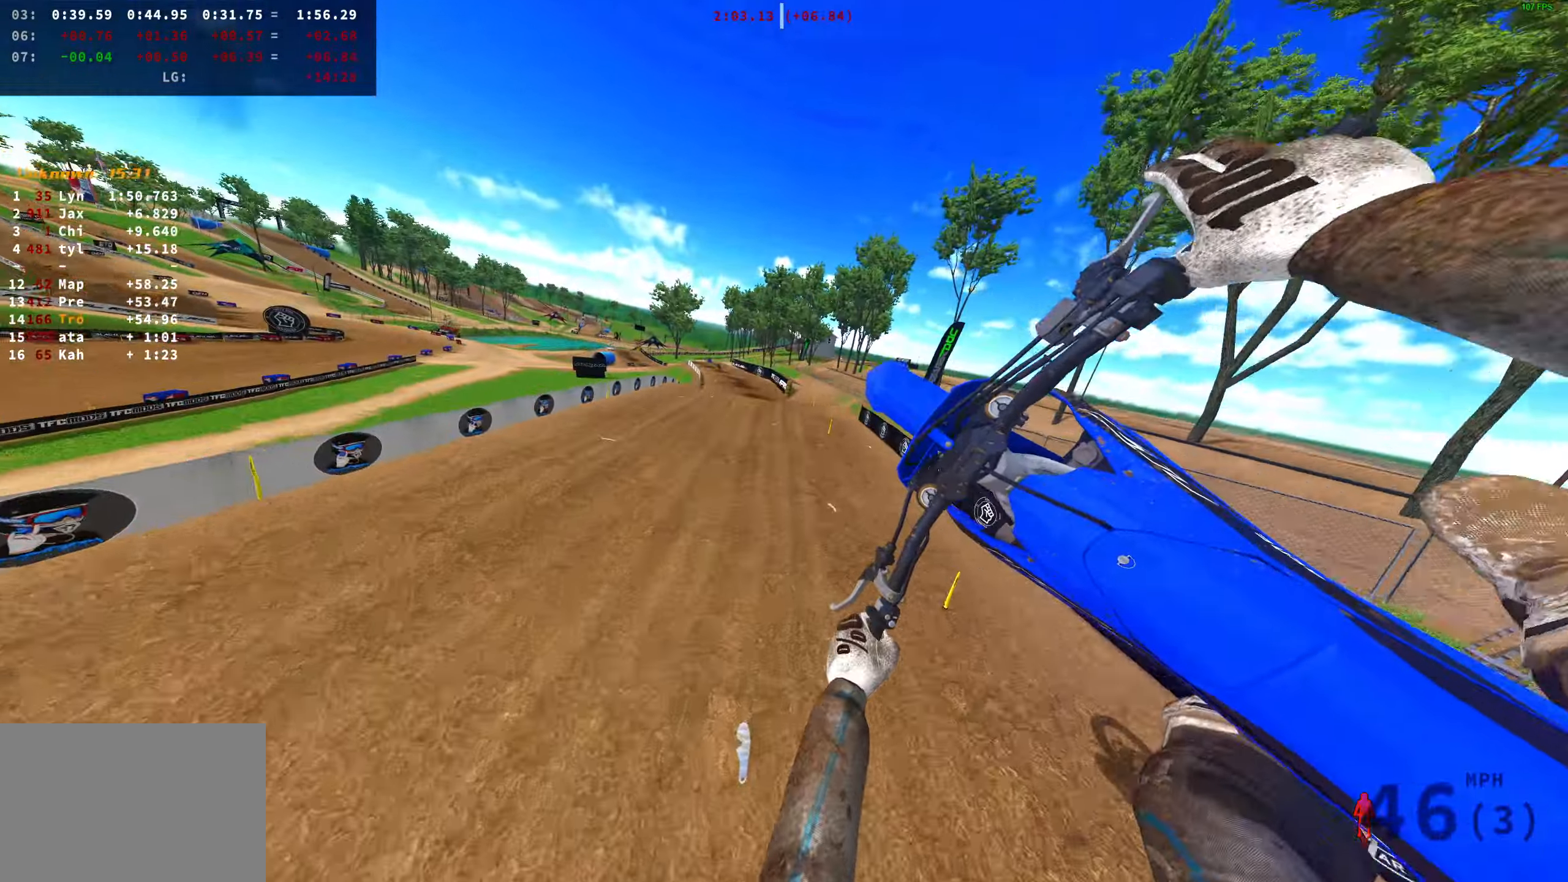
{"dt_ms": 500, "buttons": [], "left_stick": "right", "right_stick": "up-right", "button_events": []}
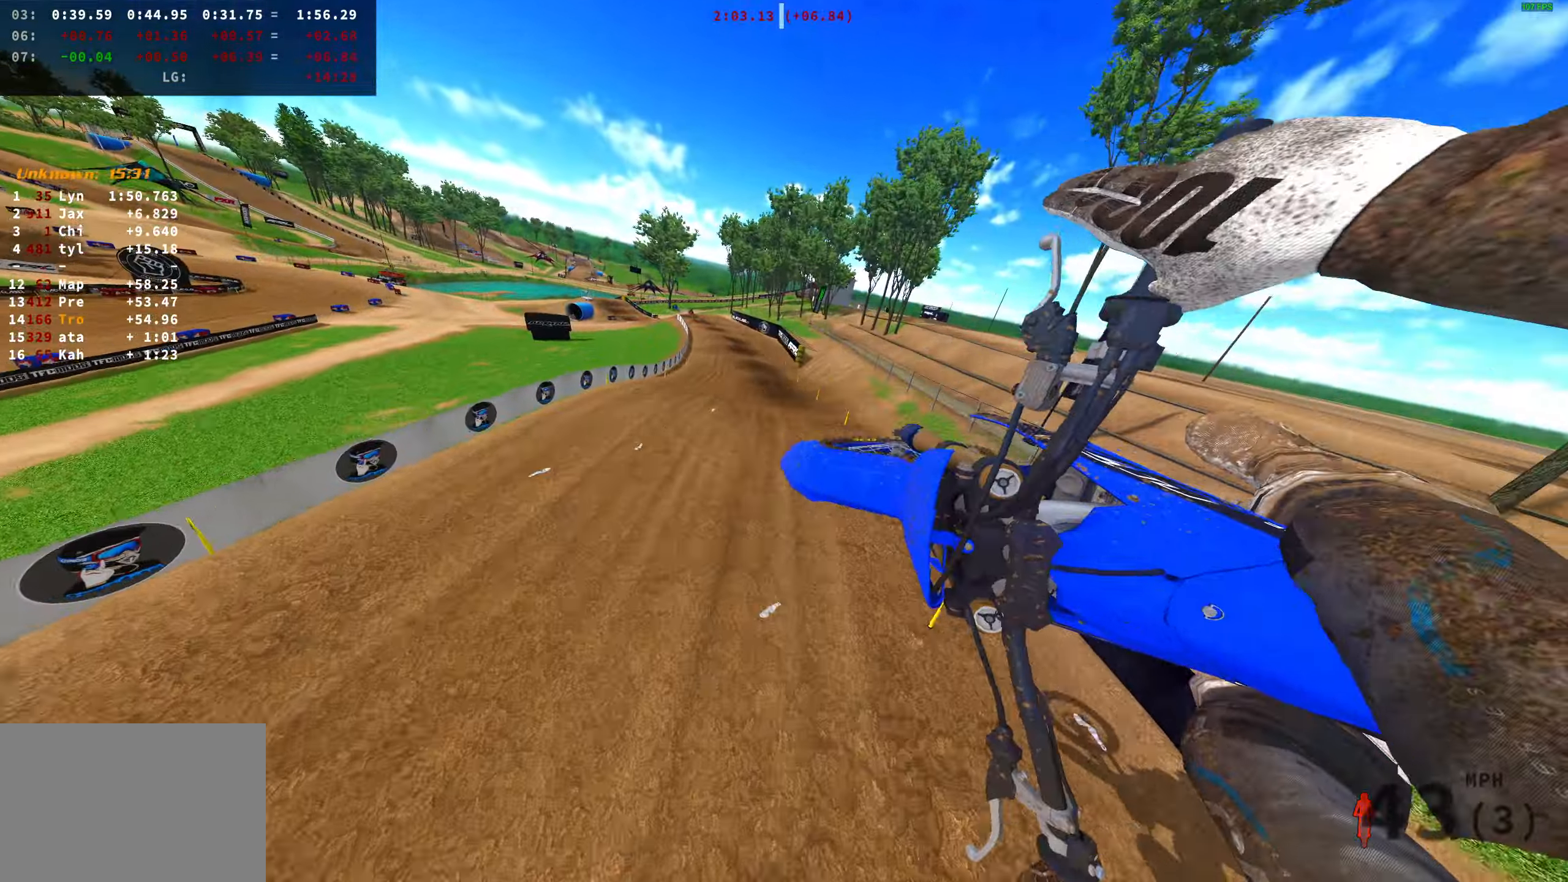
{"dt_ms": 500, "buttons": [], "left_stick": "down-right", "right_stick": "up-left", "button_events": []}
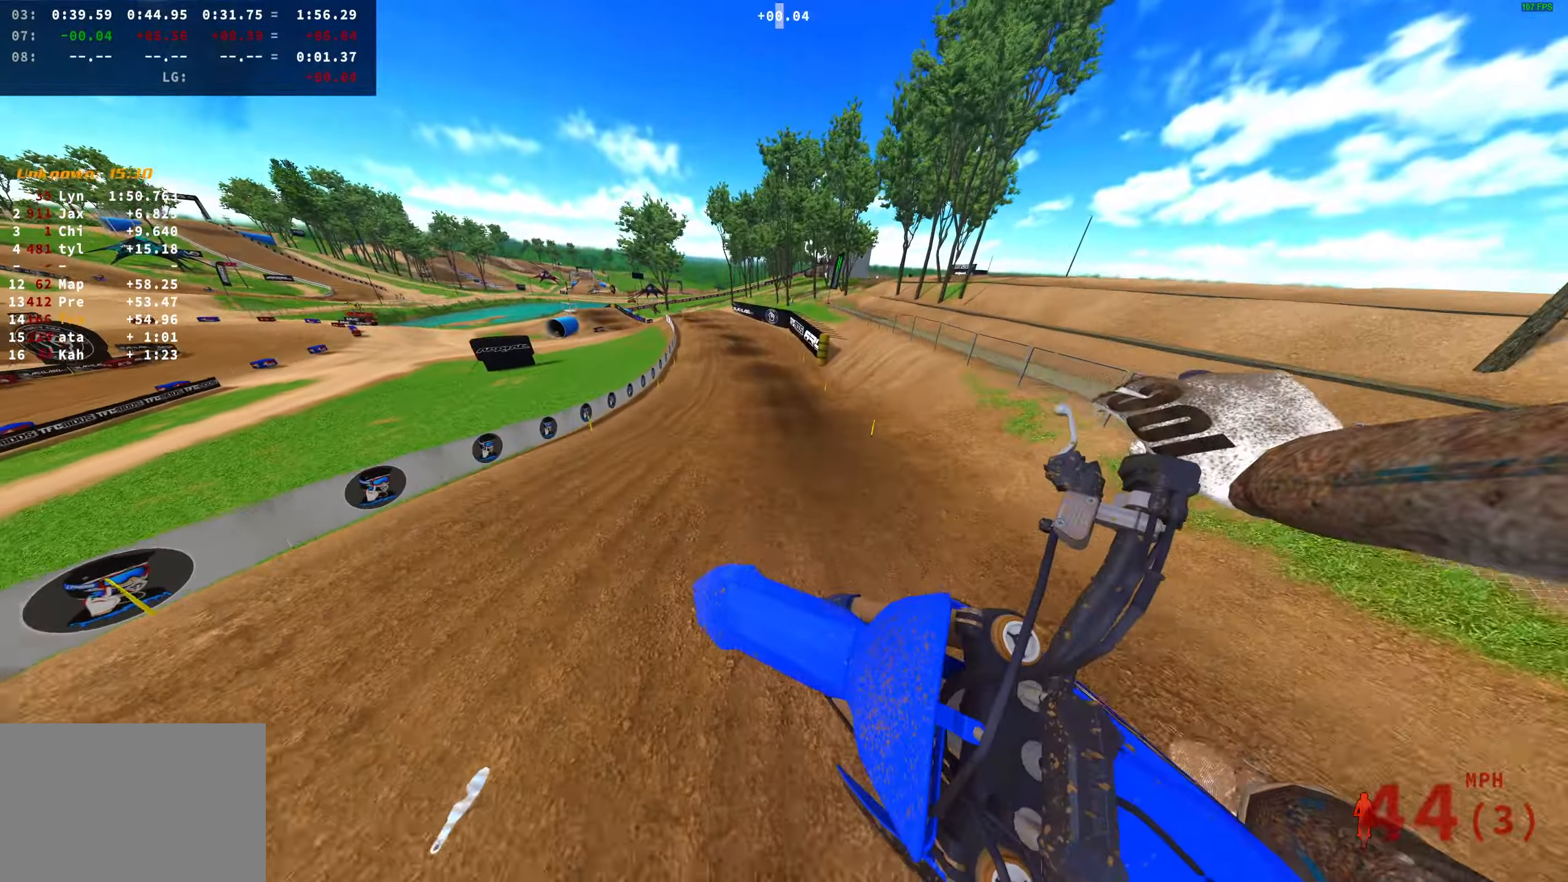
{"dt_ms": 1000, "buttons": [], "left_stick": "left", "right_stick": "down", "button_events": [[667, "L3", "down"], [750, "L3", "up"]]}
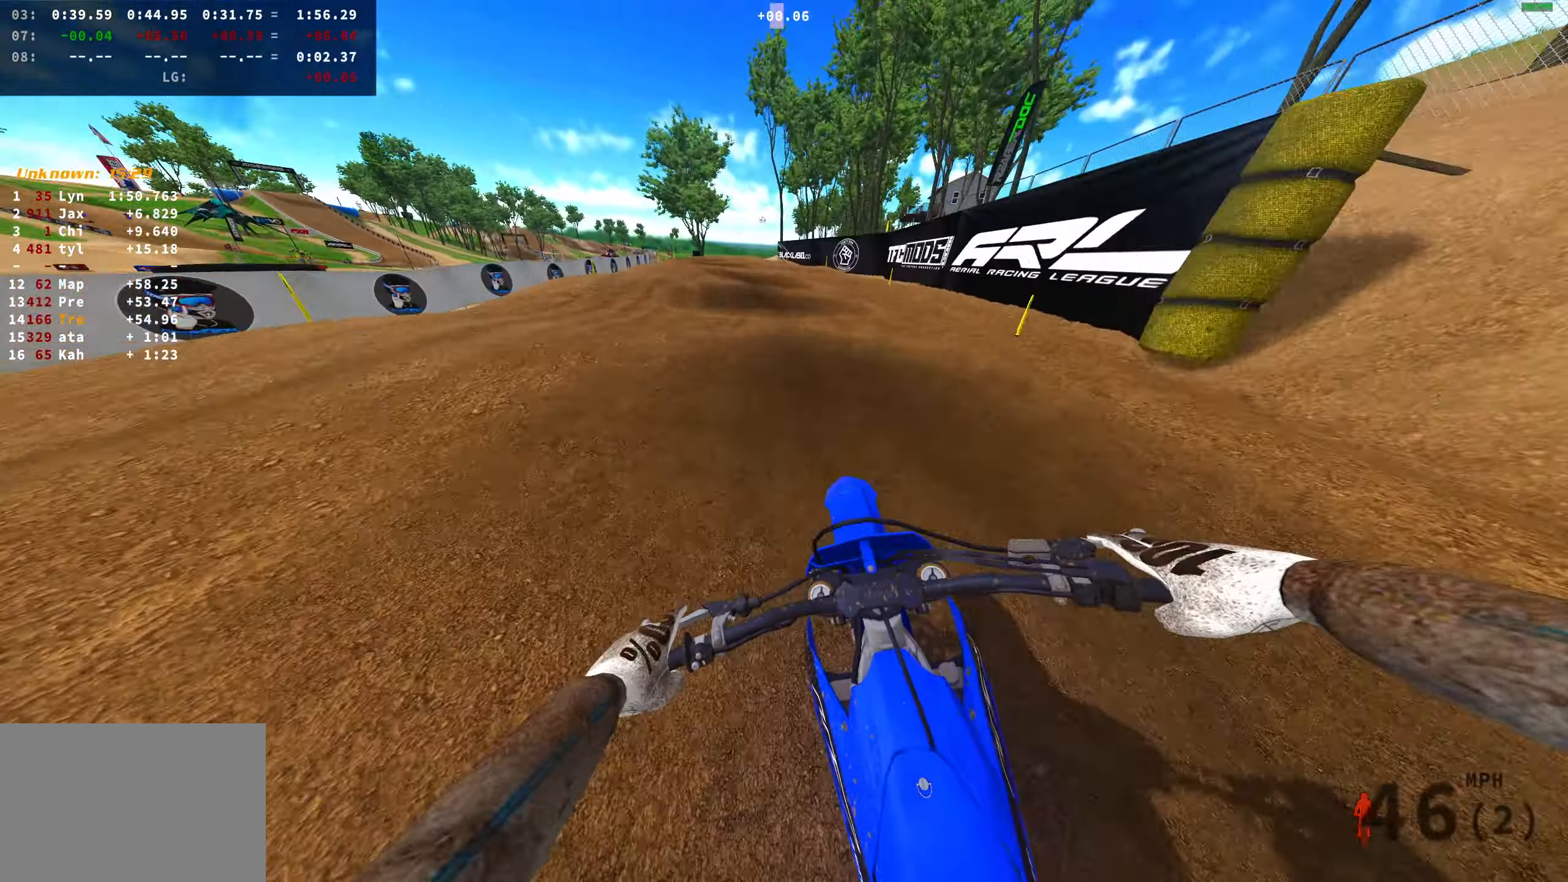
{"dt_ms": 500, "buttons": [], "left_stick": "left", "right_stick": "down", "button_events": []}
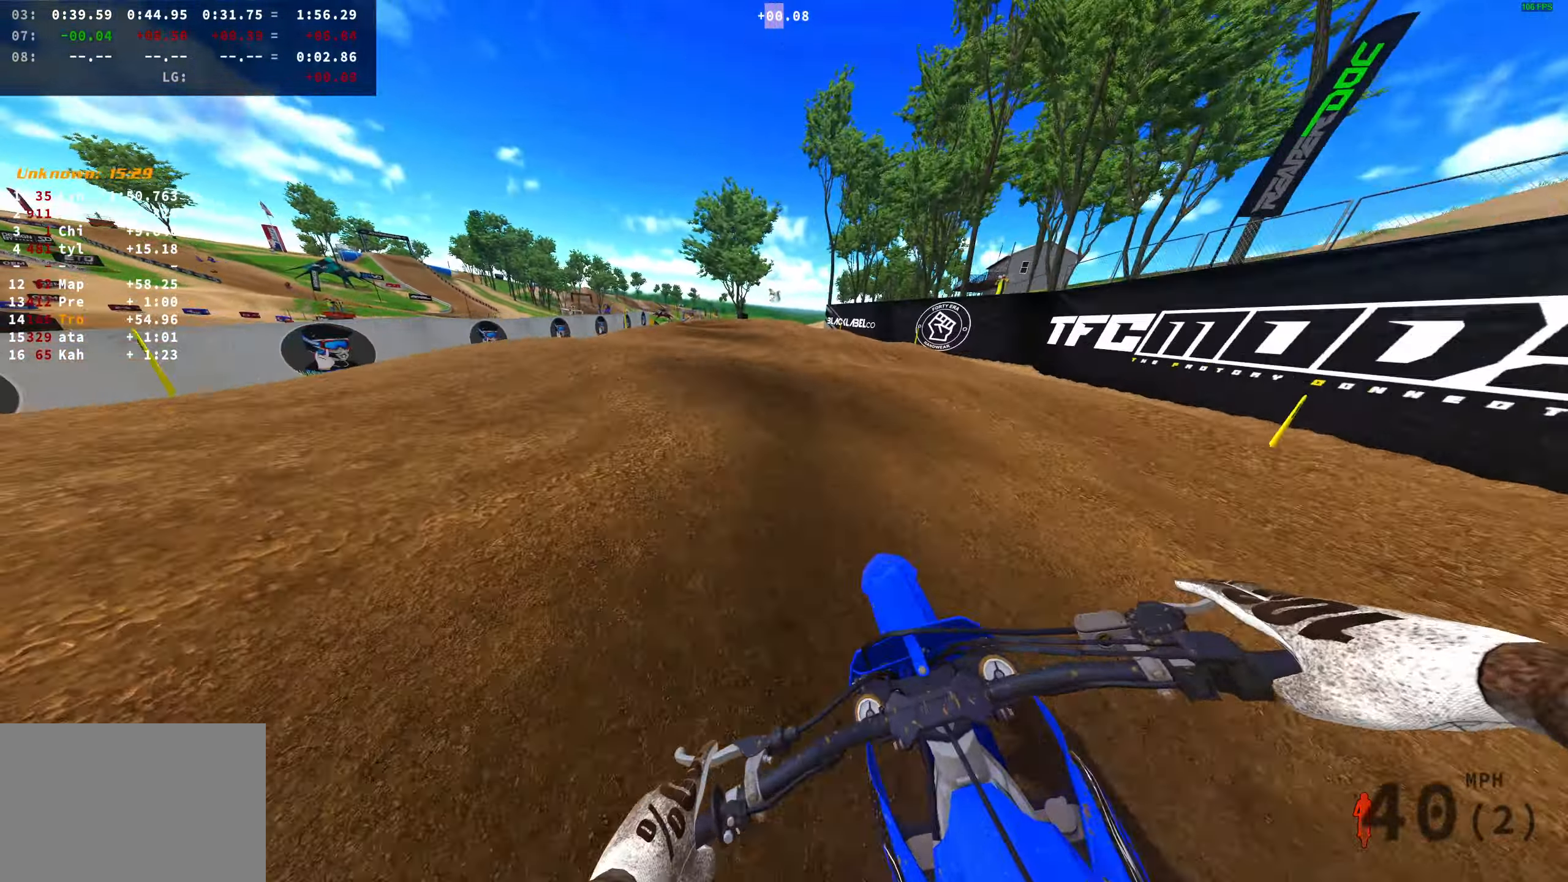
{"dt_ms": 500, "buttons": [], "left_stick": "left", "right_stick": "down-right", "button_events": []}